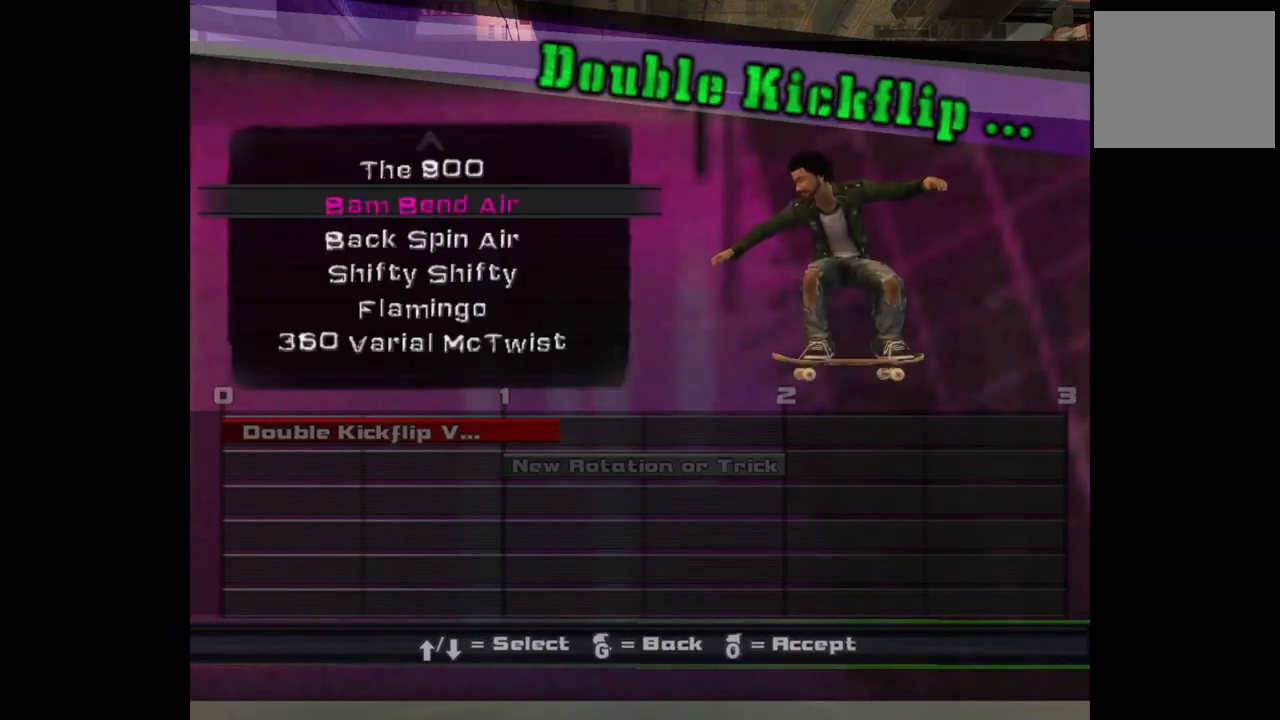
Gameplay with a controller (PlayStation layout); each line is a JSON object with the inputs held at the frame after it. "events" lists button and stick changes between this image and that frame as [ms after this image, input, new state], when the widget could be followed in between.
{"buttons": ["DPAD_DOWN"], "left_stick": "center", "right_stick": "center", "events": []}
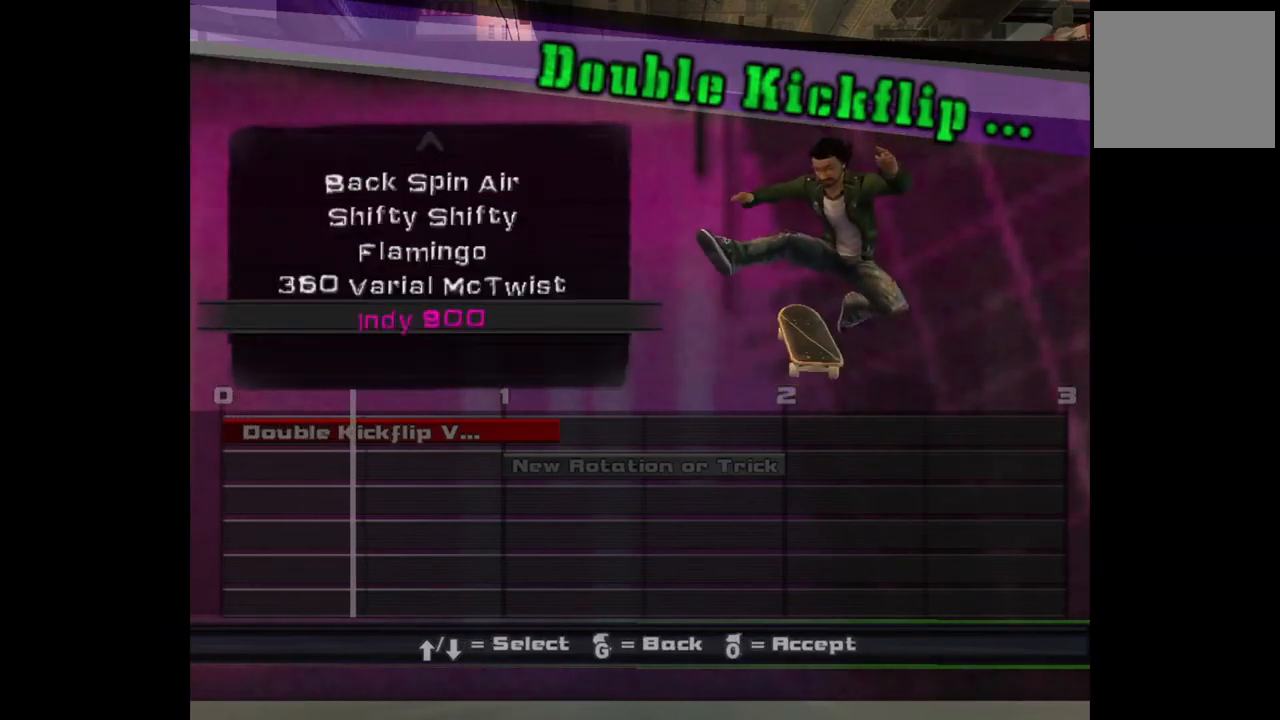
{"buttons": [], "left_stick": "center", "right_stick": "center", "events": [[283, "DPAD_DOWN", "up"]]}
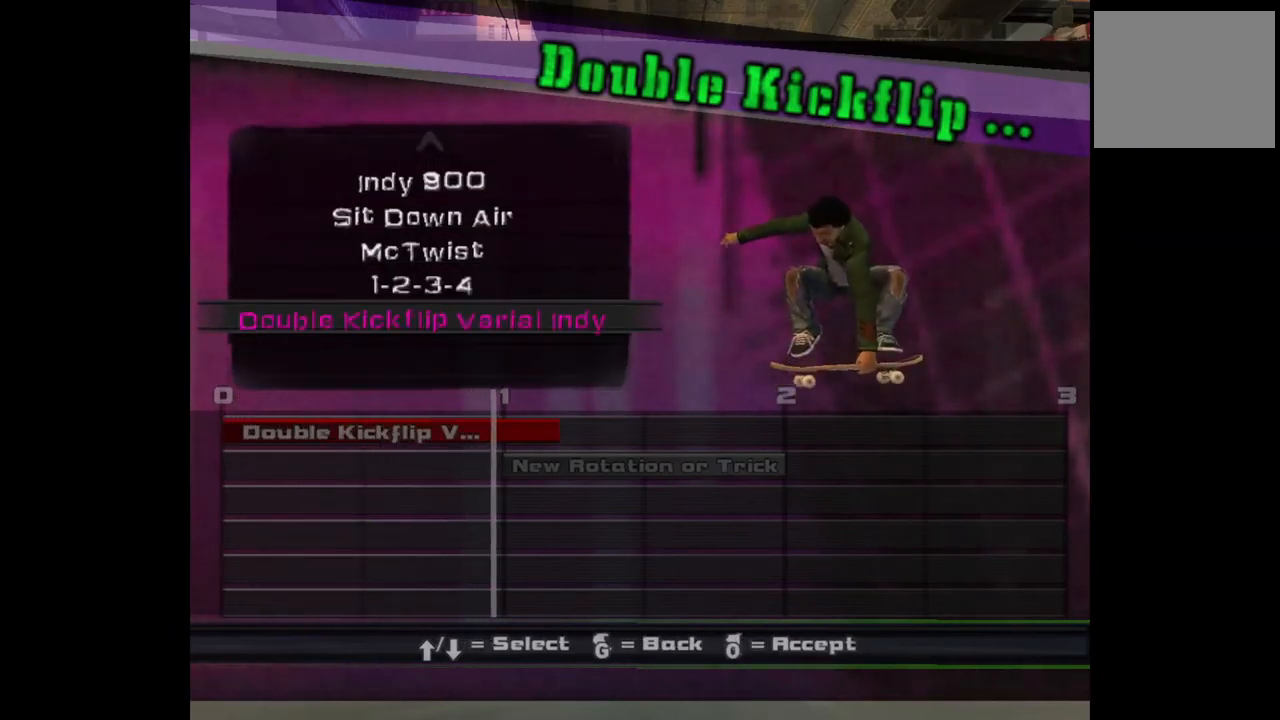
{"buttons": [], "left_stick": "center", "right_stick": "center", "events": [[183, "DPAD_DOWN", "down"], [317, "DPAD_DOWN", "up"]]}
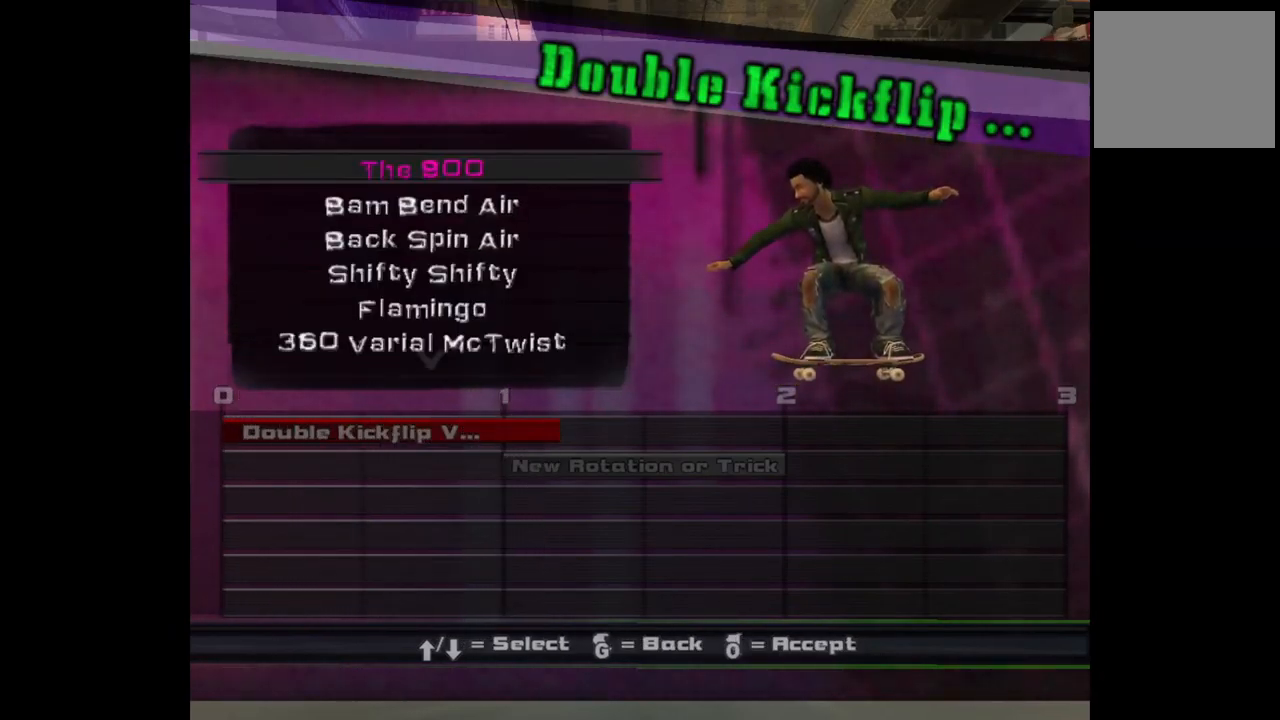
{"buttons": [], "left_stick": "center", "right_stick": "center", "events": [[217, "DPAD_UP", "down"], [317, "DPAD_UP", "up"]]}
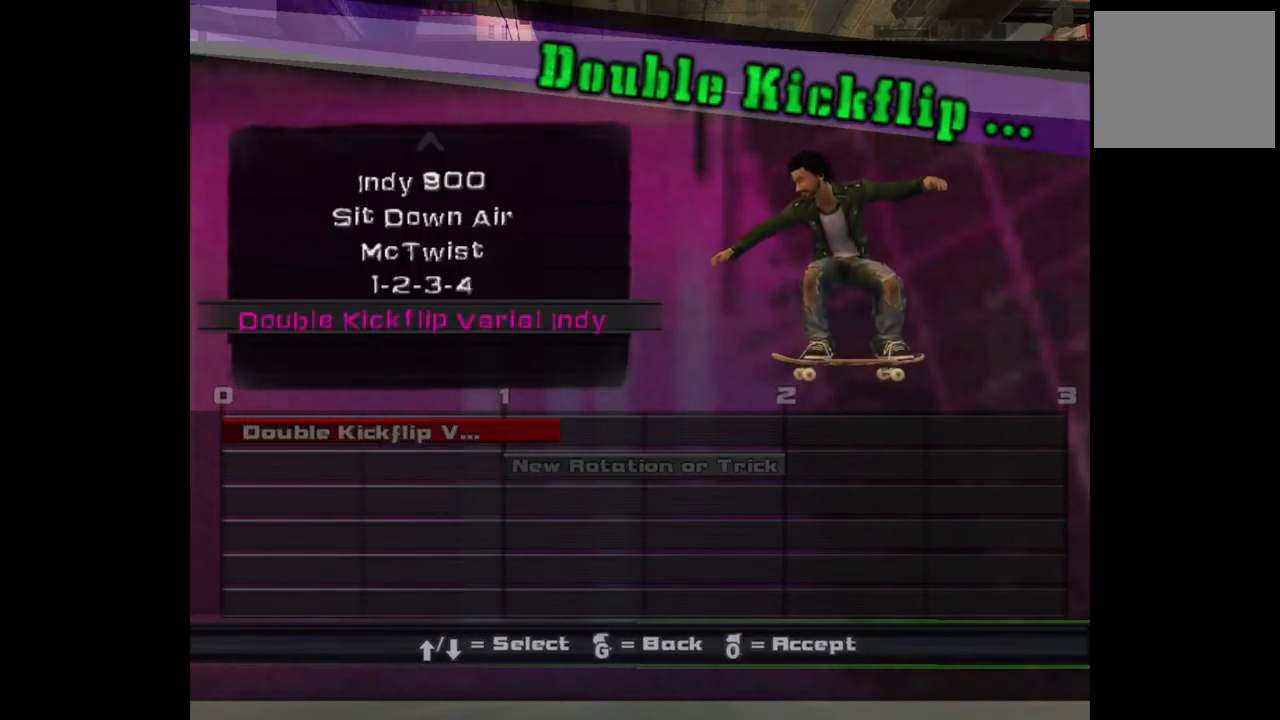
{"buttons": [], "left_stick": "center", "right_stick": "center", "events": []}
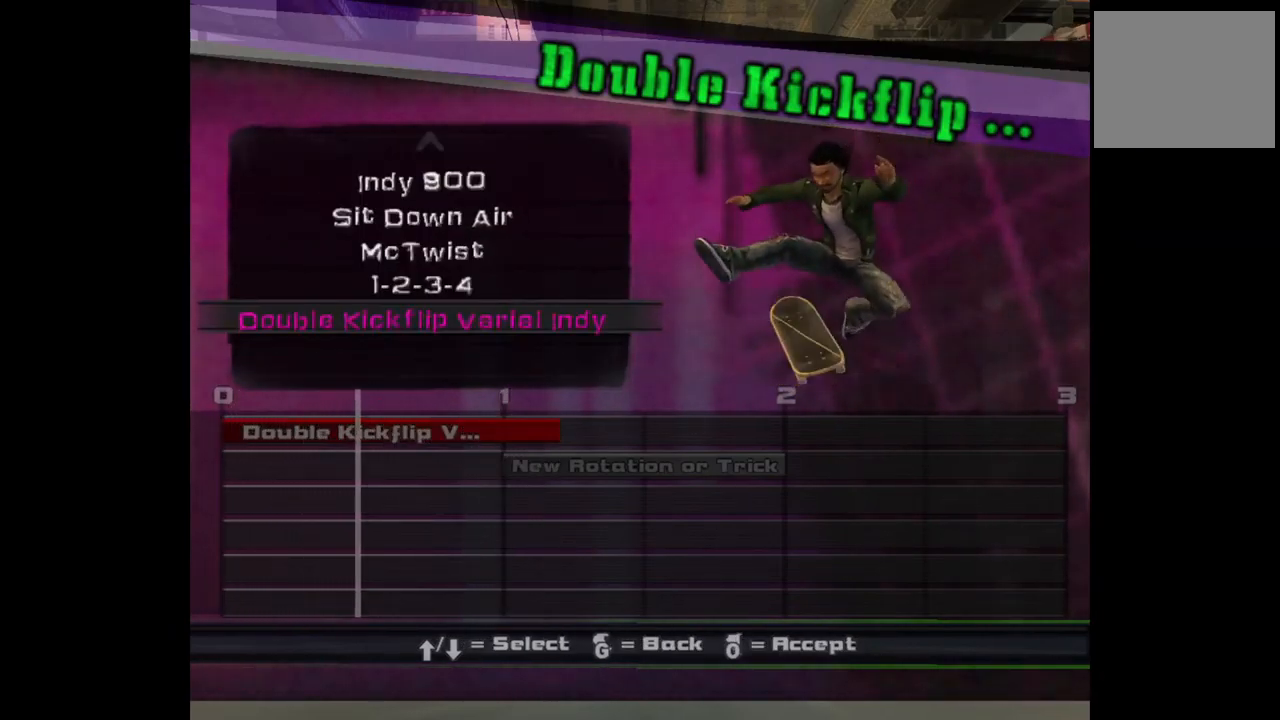
{"buttons": [], "left_stick": "center", "right_stick": "center", "events": []}
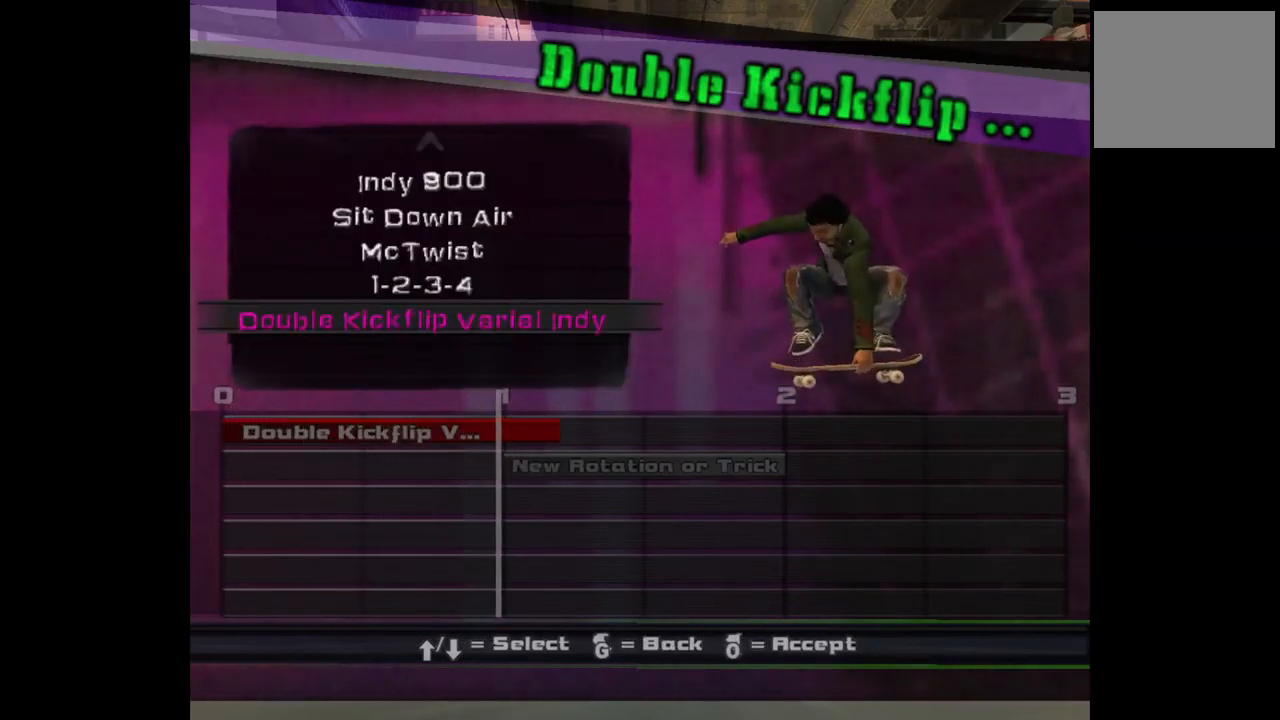
{"buttons": ["DPAD_UP"], "left_stick": "center", "right_stick": "center", "events": [[150, "DPAD_UP", "down"], [250, "DPAD_UP", "up"], [333, "DPAD_UP", "down"]]}
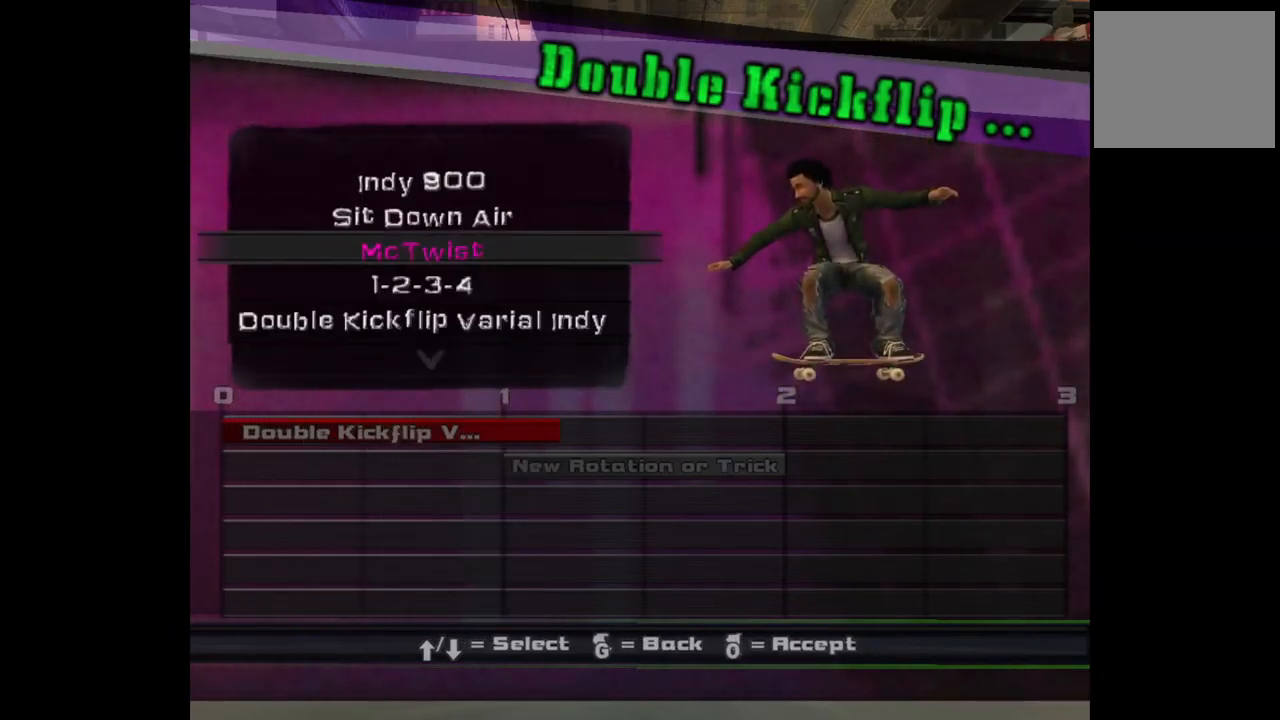
{"buttons": ["DPAD_UP"], "left_stick": "center", "right_stick": "center", "events": []}
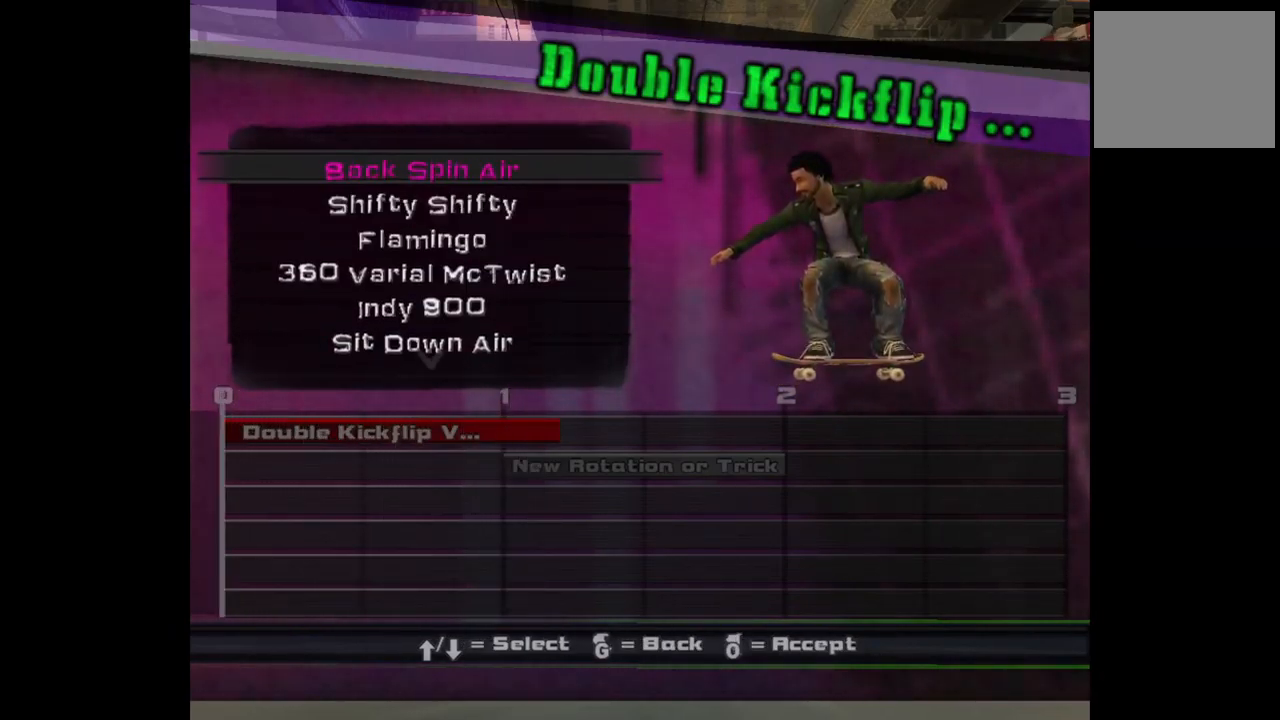
{"buttons": ["DPAD_DOWN"], "left_stick": "center", "right_stick": "center", "events": [[183, "DPAD_UP", "up"], [483, "DPAD_DOWN", "down"]]}
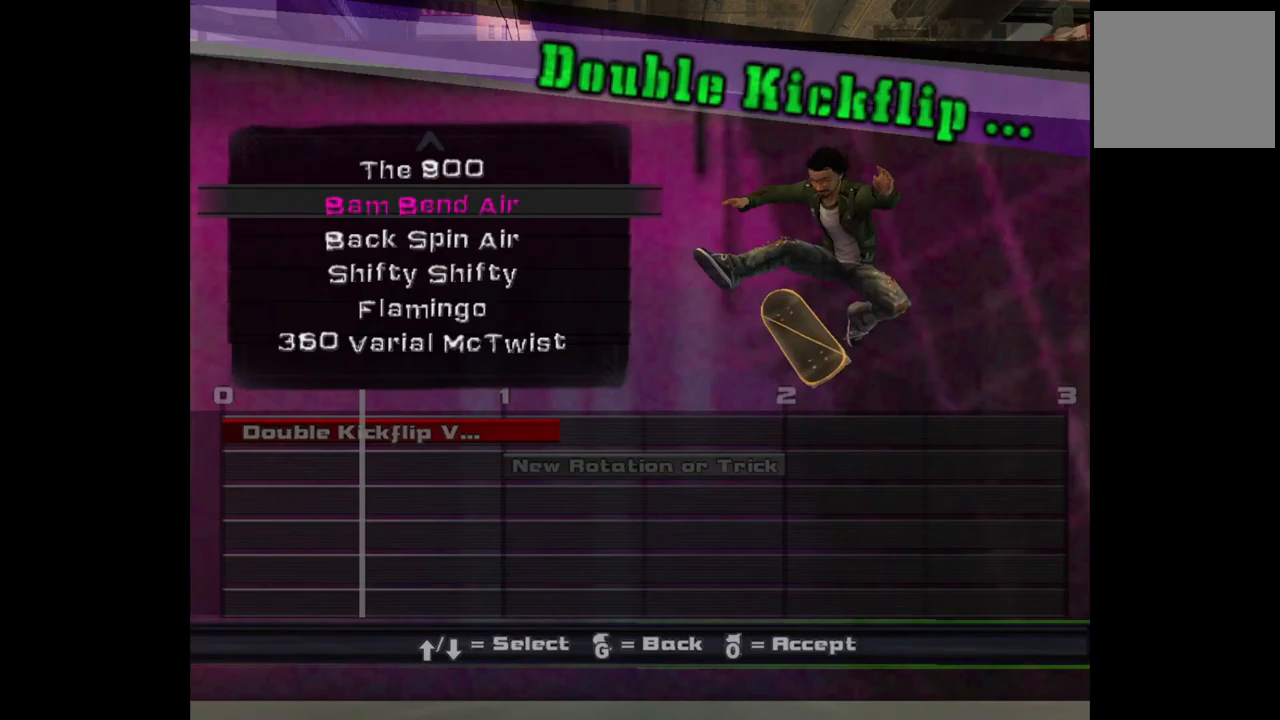
{"buttons": [], "left_stick": "center", "right_stick": "center", "events": [[50, "DPAD_DOWN", "up"], [300, "DPAD_DOWN", "down"], [367, "DPAD_DOWN", "up"]]}
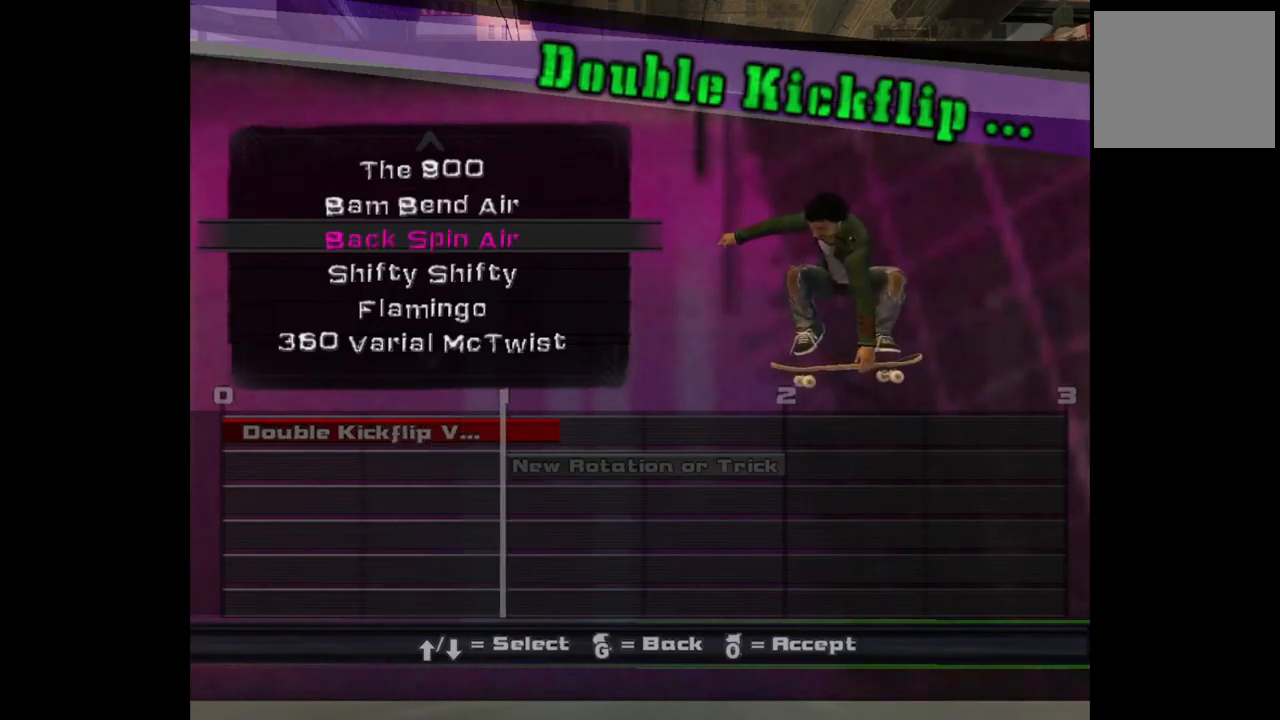
{"buttons": [], "left_stick": "center", "right_stick": "center", "events": [[67, "CROSS", "down"], [150, "CROSS", "up"]]}
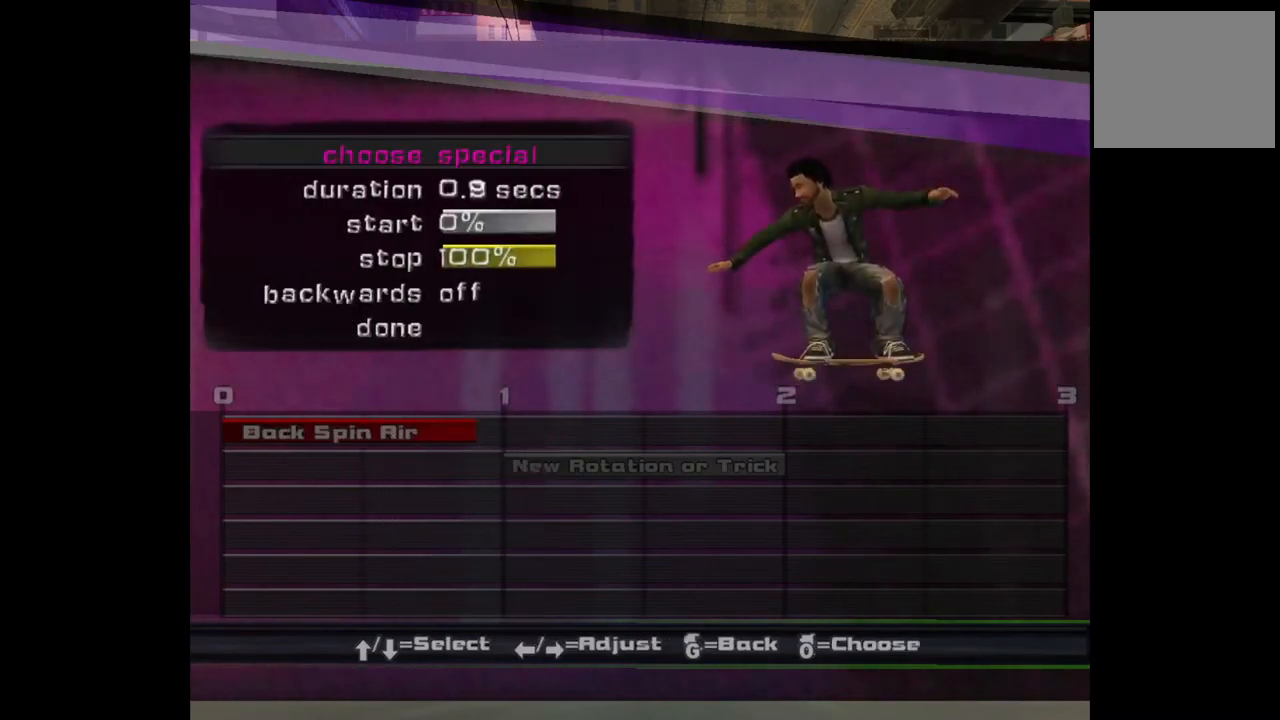
{"buttons": [], "left_stick": "center", "right_stick": "center", "events": []}
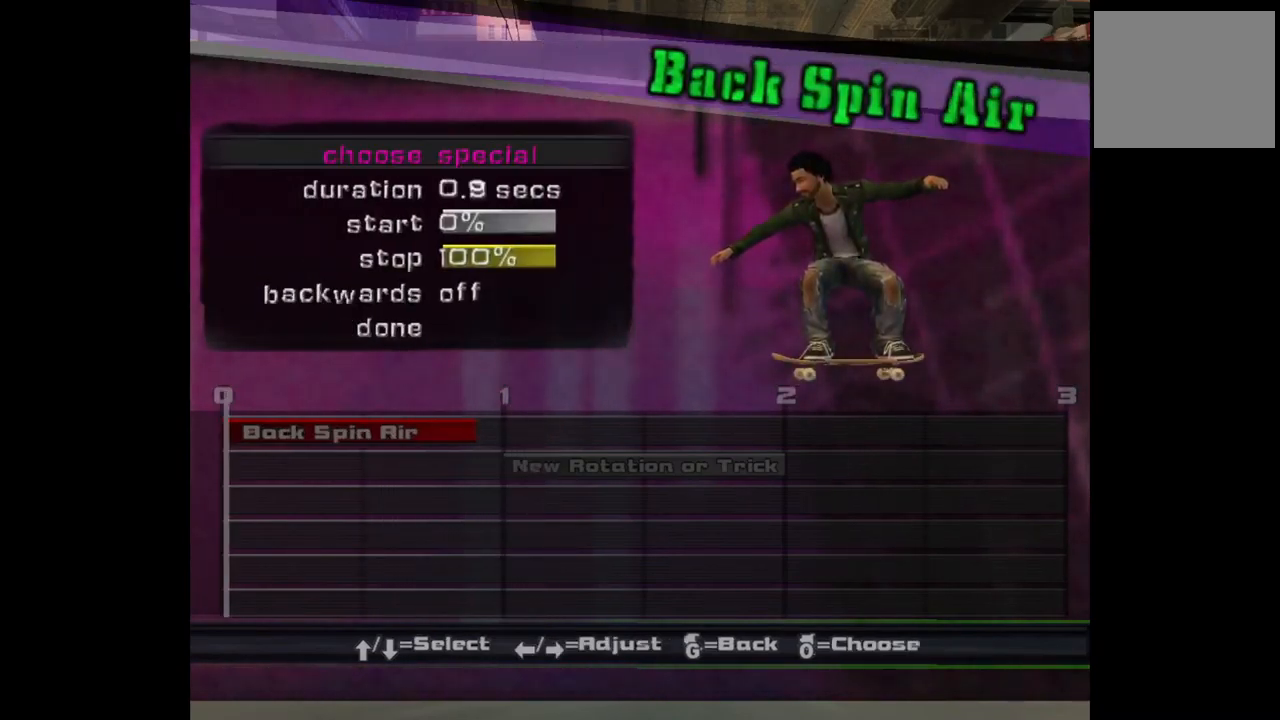
{"buttons": [], "left_stick": "center", "right_stick": "center", "events": [[100, "DPAD_DOWN", "down"], [200, "DPAD_DOWN", "up"]]}
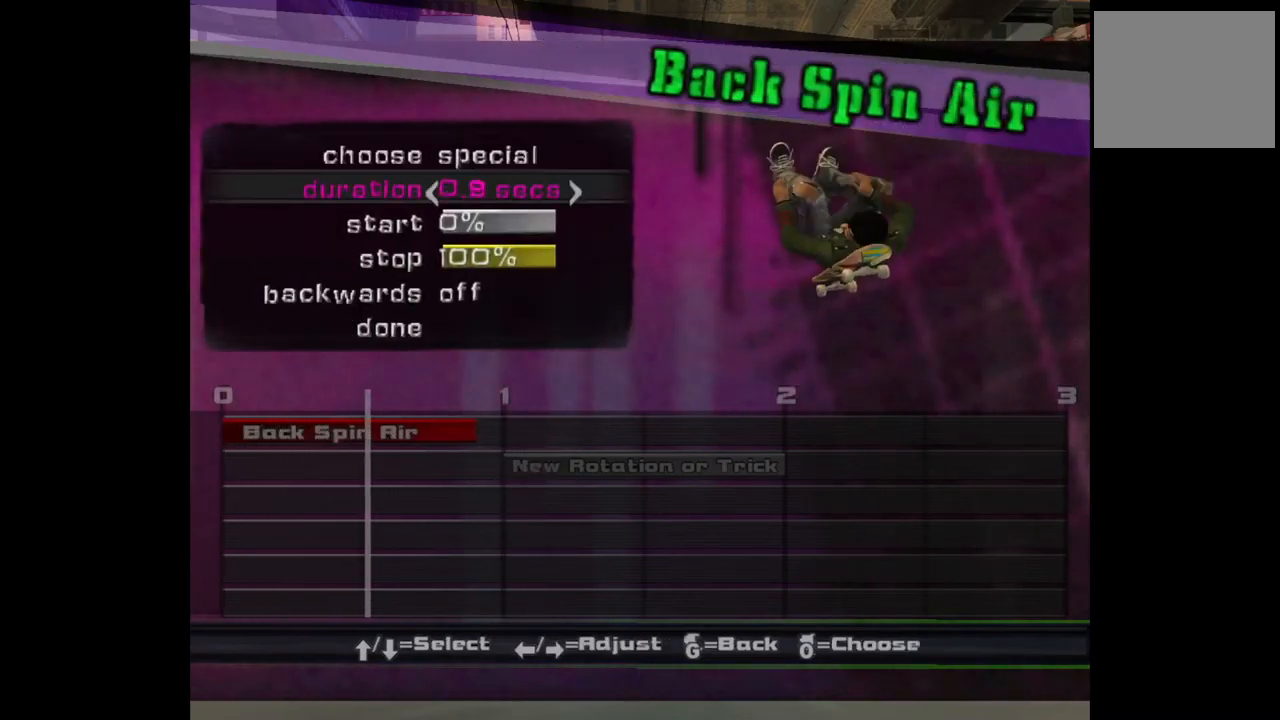
{"buttons": ["DPAD_LEFT"], "left_stick": "center", "right_stick": "center", "events": [[433, "DPAD_LEFT", "down"]]}
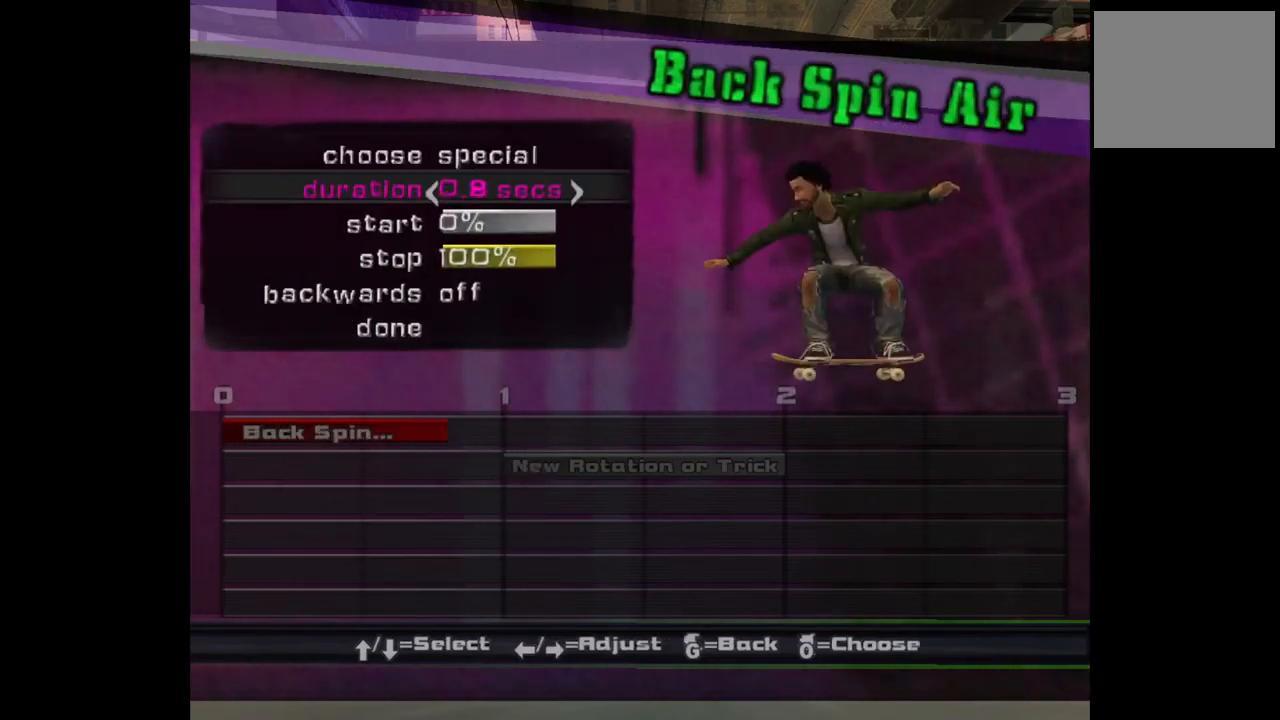
{"buttons": [], "left_stick": "center", "right_stick": "center", "events": [[50, "DPAD_LEFT", "up"], [100, "DPAD_LEFT", "down"], [233, "DPAD_LEFT", "up"], [267, "DPAD_LEFT", "down"], [417, "DPAD_LEFT", "up"]]}
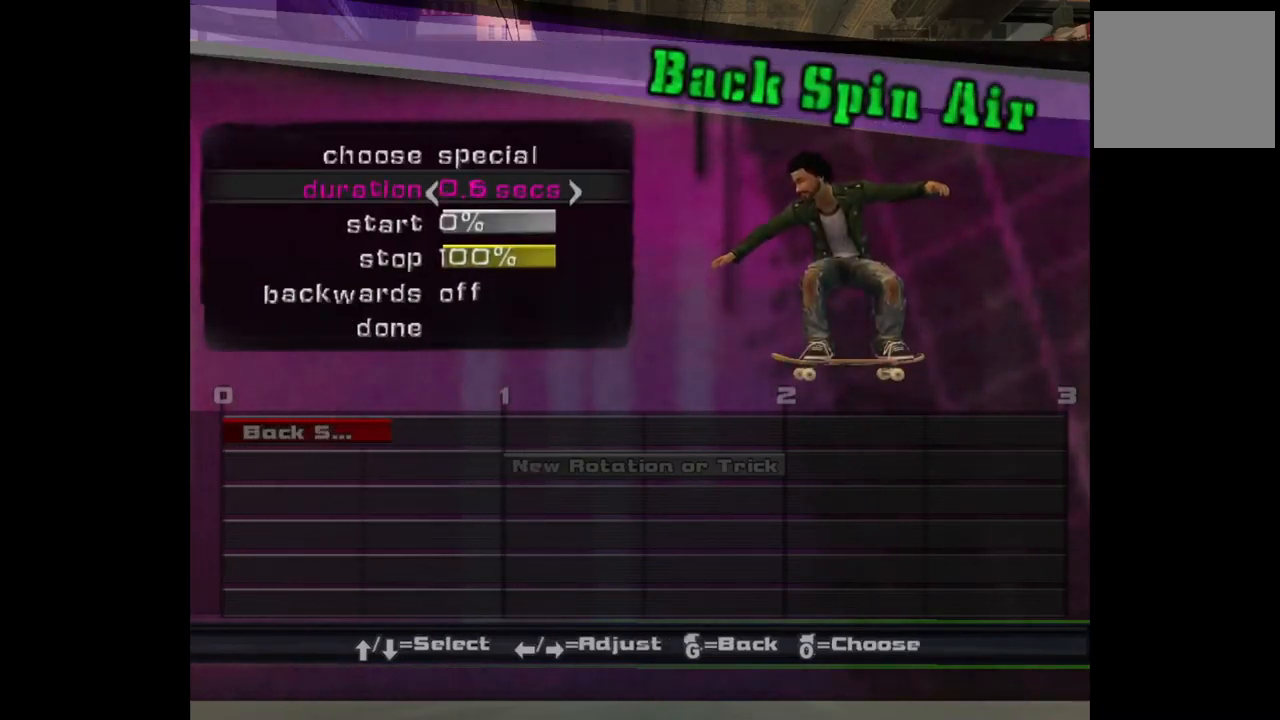
{"buttons": [], "left_stick": "center", "right_stick": "center", "events": []}
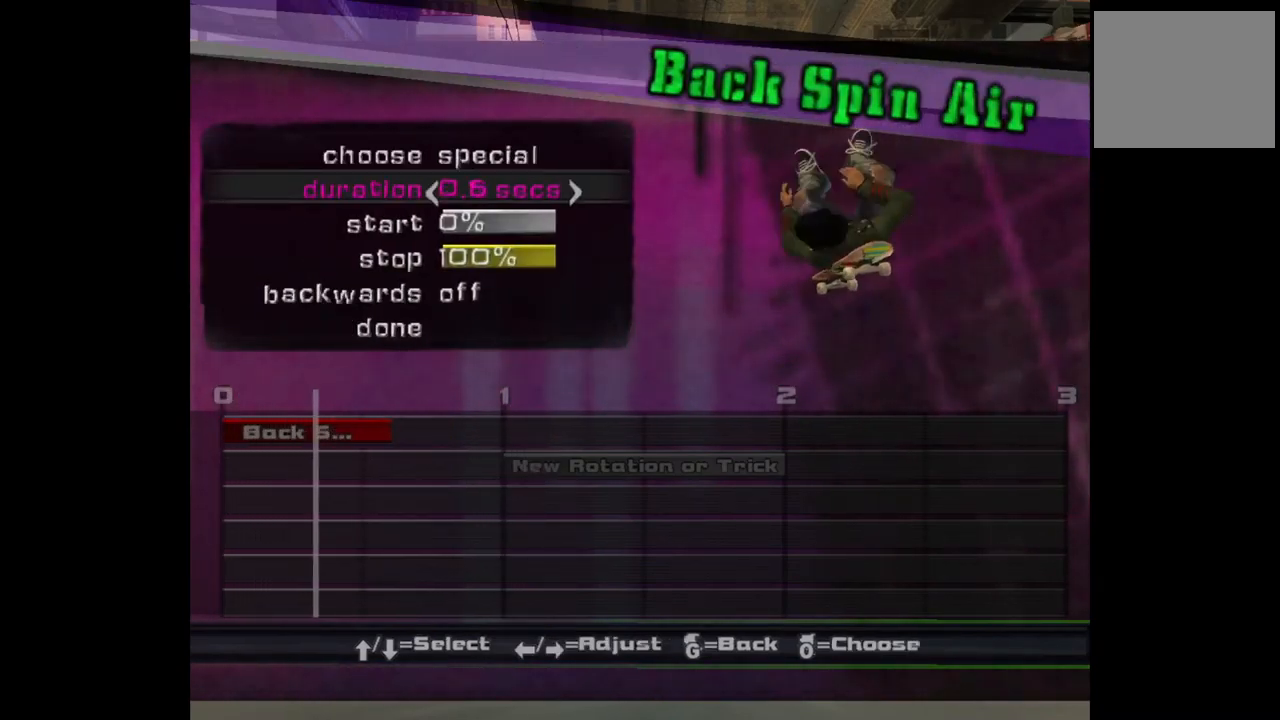
{"buttons": [], "left_stick": "center", "right_stick": "center", "events": []}
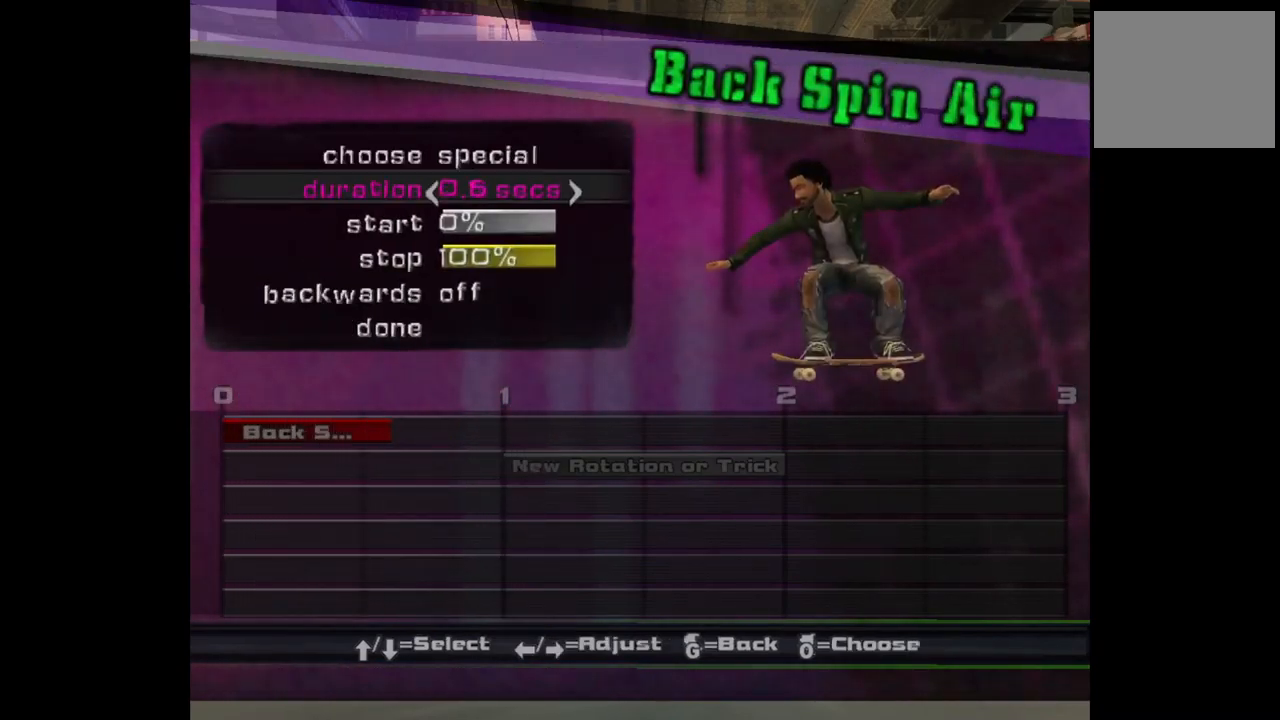
{"buttons": [], "left_stick": "center", "right_stick": "center", "events": []}
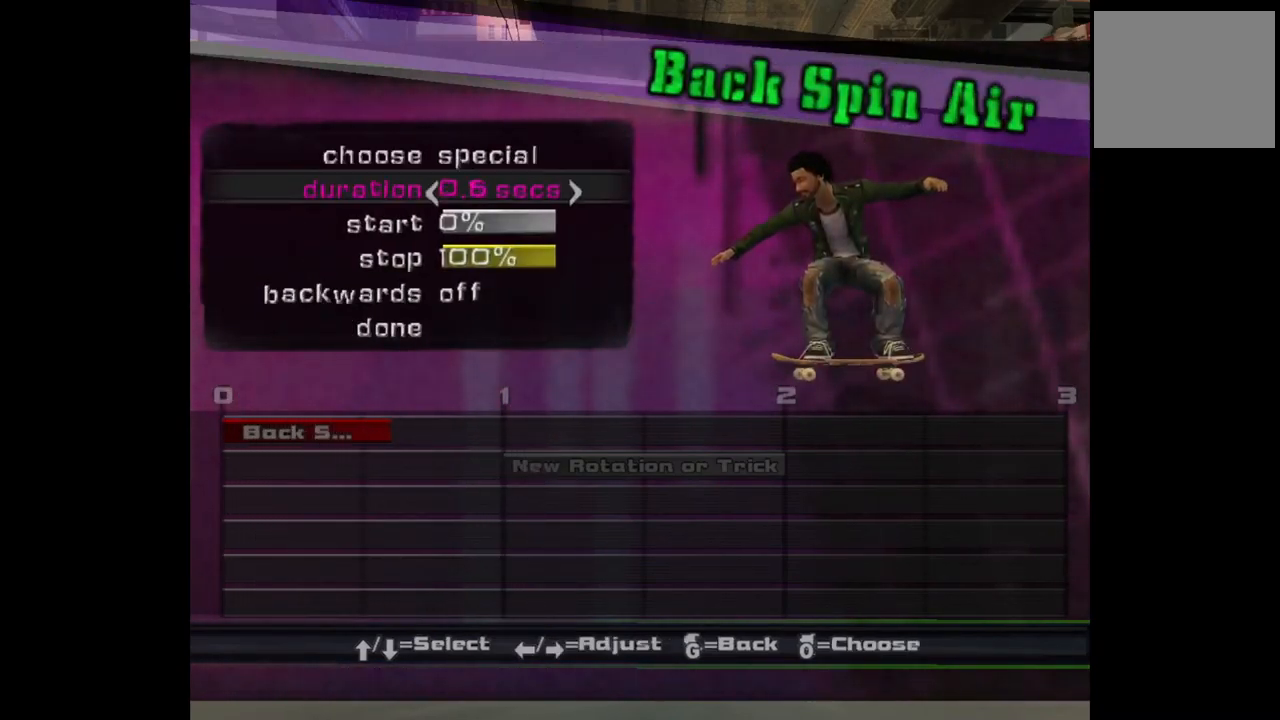
{"buttons": [], "left_stick": "center", "right_stick": "center", "events": [[333, "CIRCLE", "down"], [467, "CIRCLE", "up"]]}
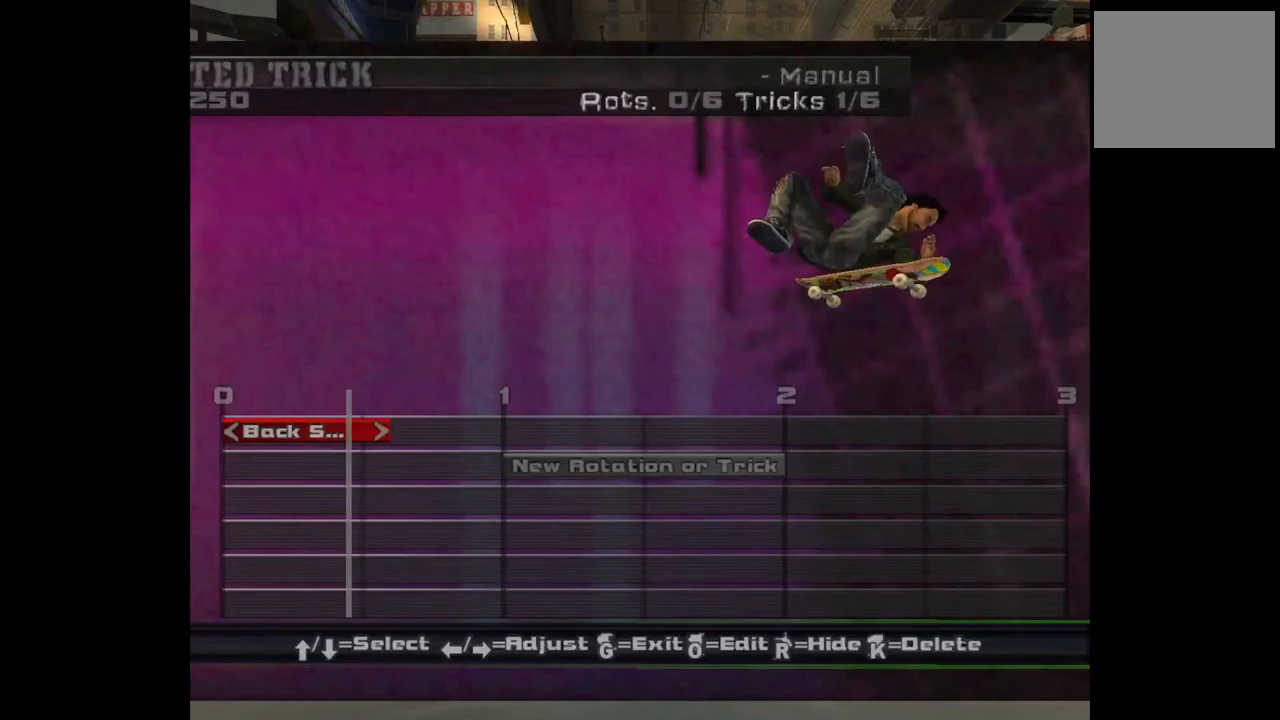
{"buttons": ["DPAD_DOWN"], "left_stick": "center", "right_stick": "center", "events": [[483, "DPAD_DOWN", "down"]]}
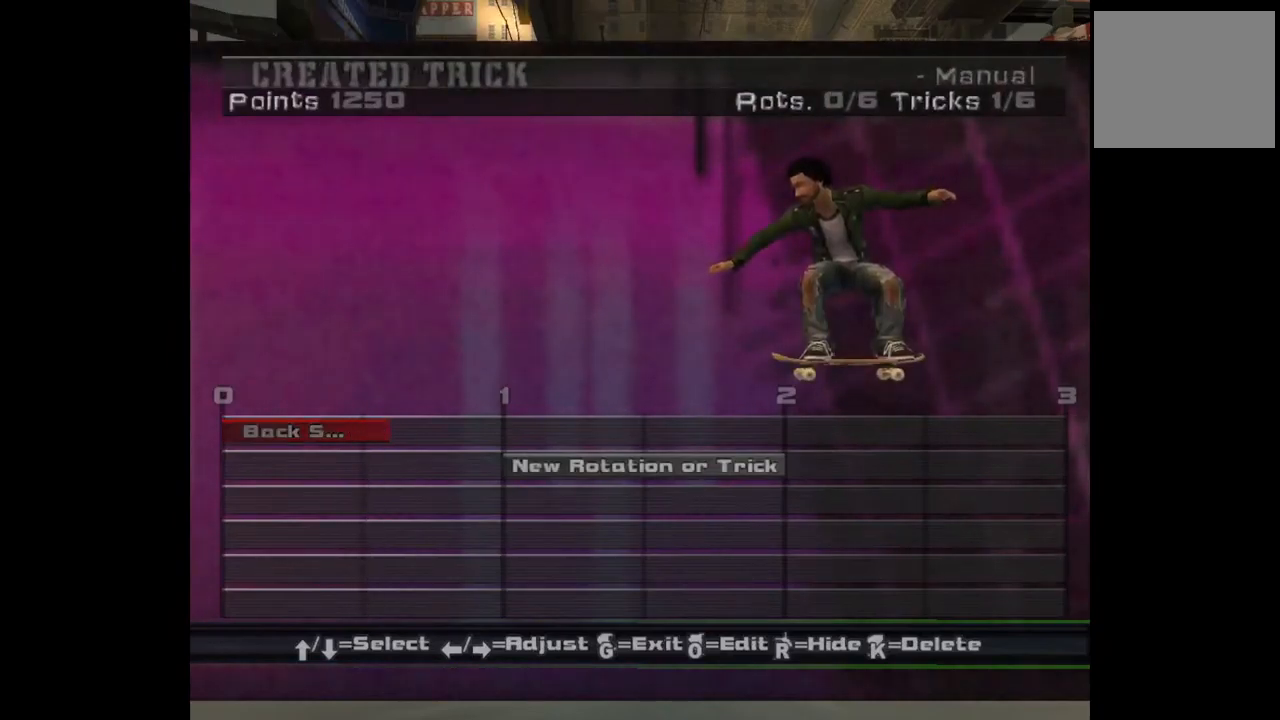
{"buttons": [], "left_stick": "center", "right_stick": "center", "events": [[100, "DPAD_DOWN", "up"], [367, "CROSS", "down"], [467, "CROSS", "up"]]}
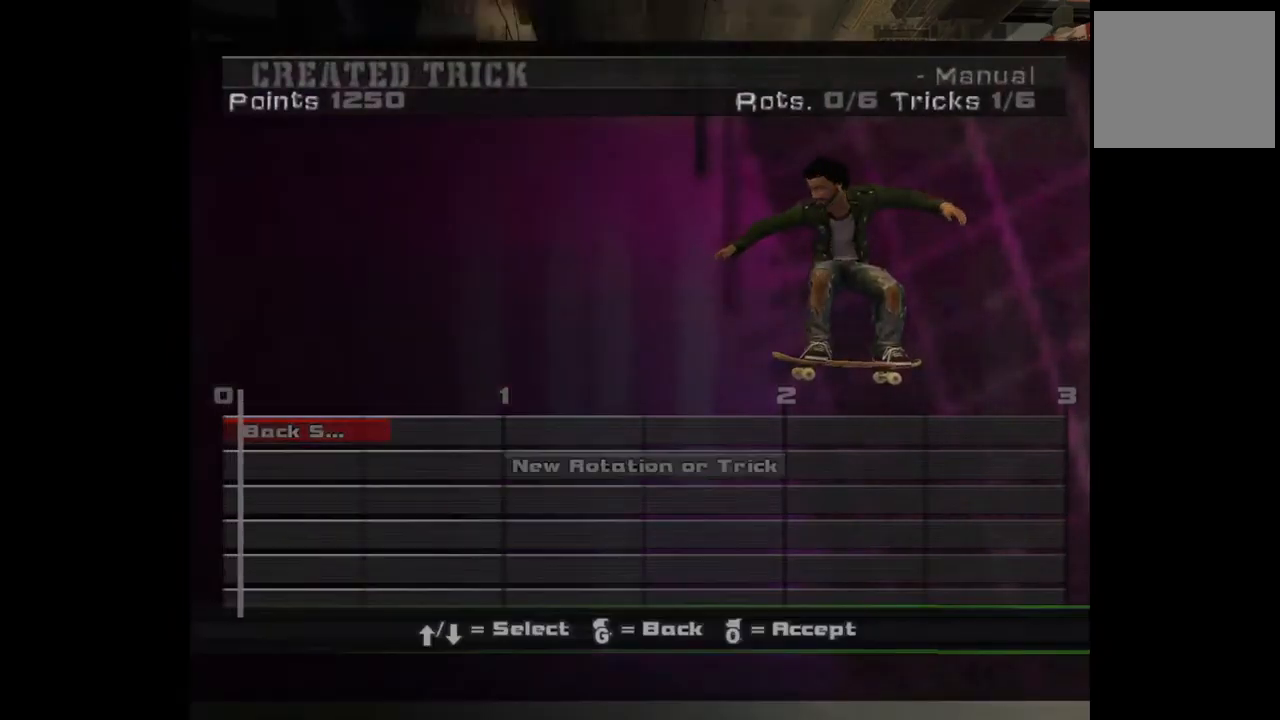
{"buttons": [], "left_stick": "center", "right_stick": "center", "events": []}
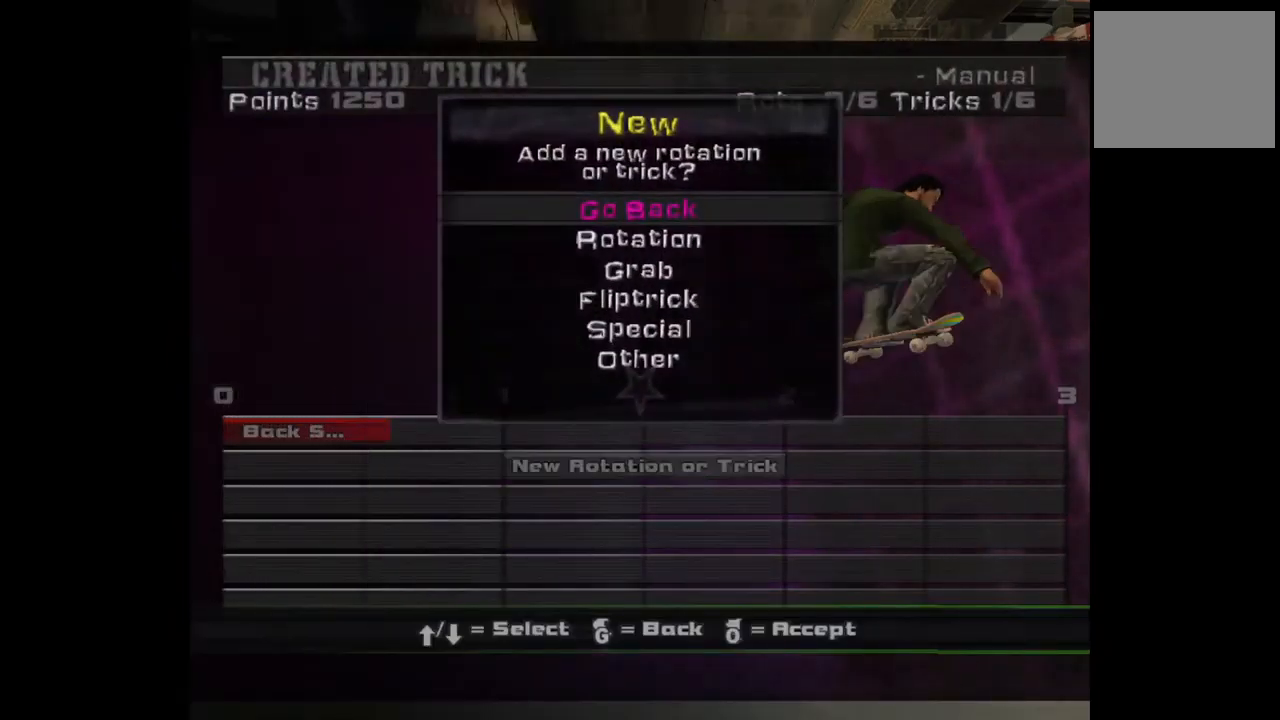
{"buttons": [], "left_stick": "center", "right_stick": "center", "events": [[167, "DPAD_DOWN", "down"], [267, "DPAD_DOWN", "up"]]}
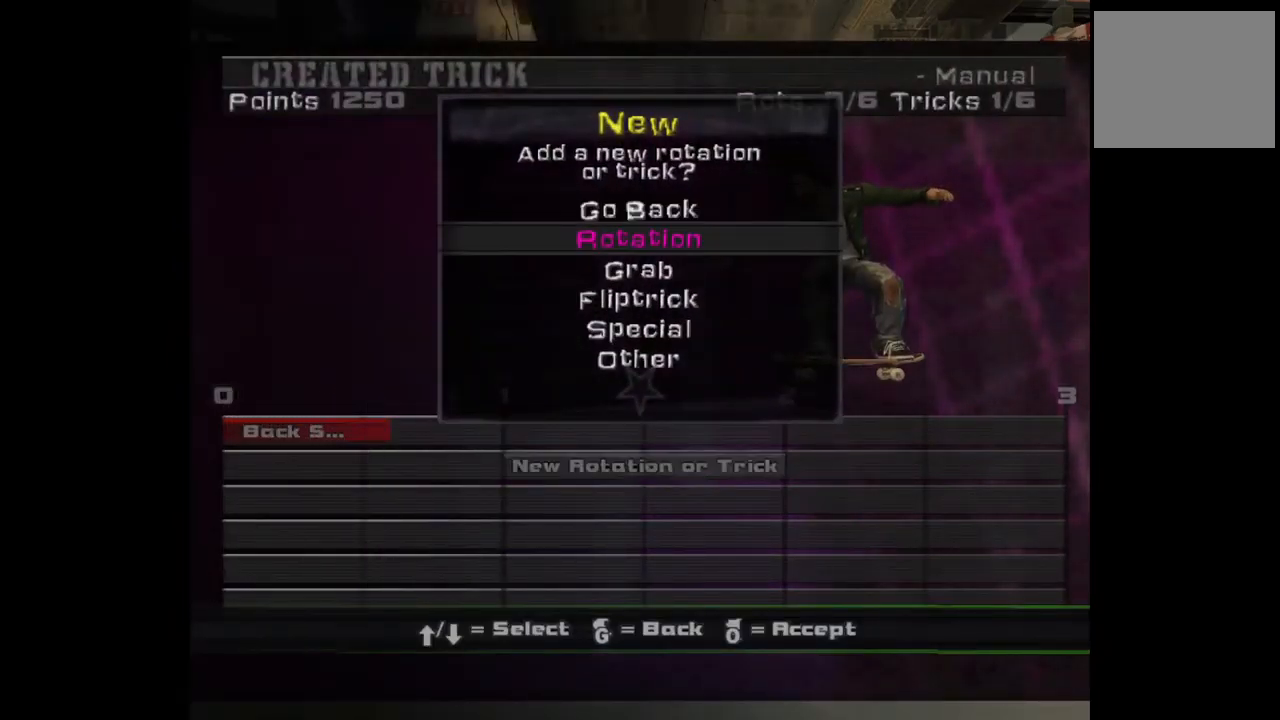
{"buttons": [], "left_stick": "center", "right_stick": "center", "events": [[167, "DPAD_DOWN", "down"], [267, "DPAD_DOWN", "up"]]}
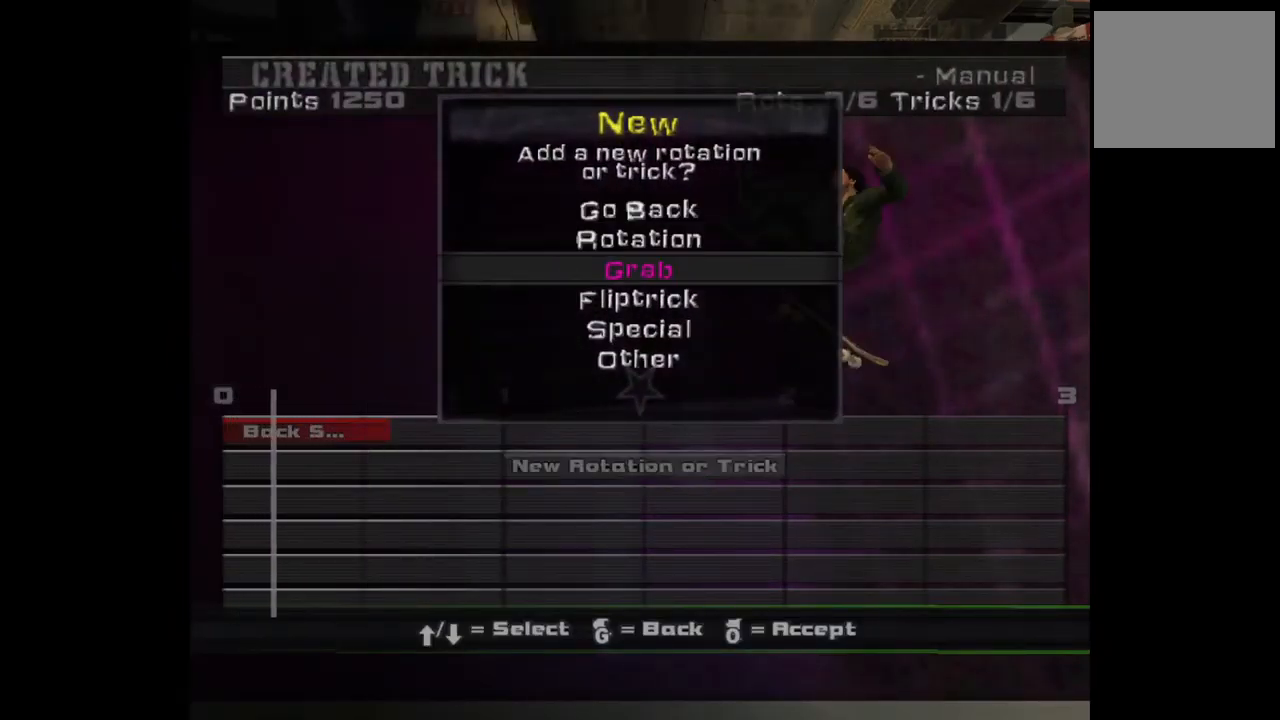
{"buttons": [], "left_stick": "center", "right_stick": "center", "events": [[367, "DPAD_UP", "down"], [483, "DPAD_UP", "up"]]}
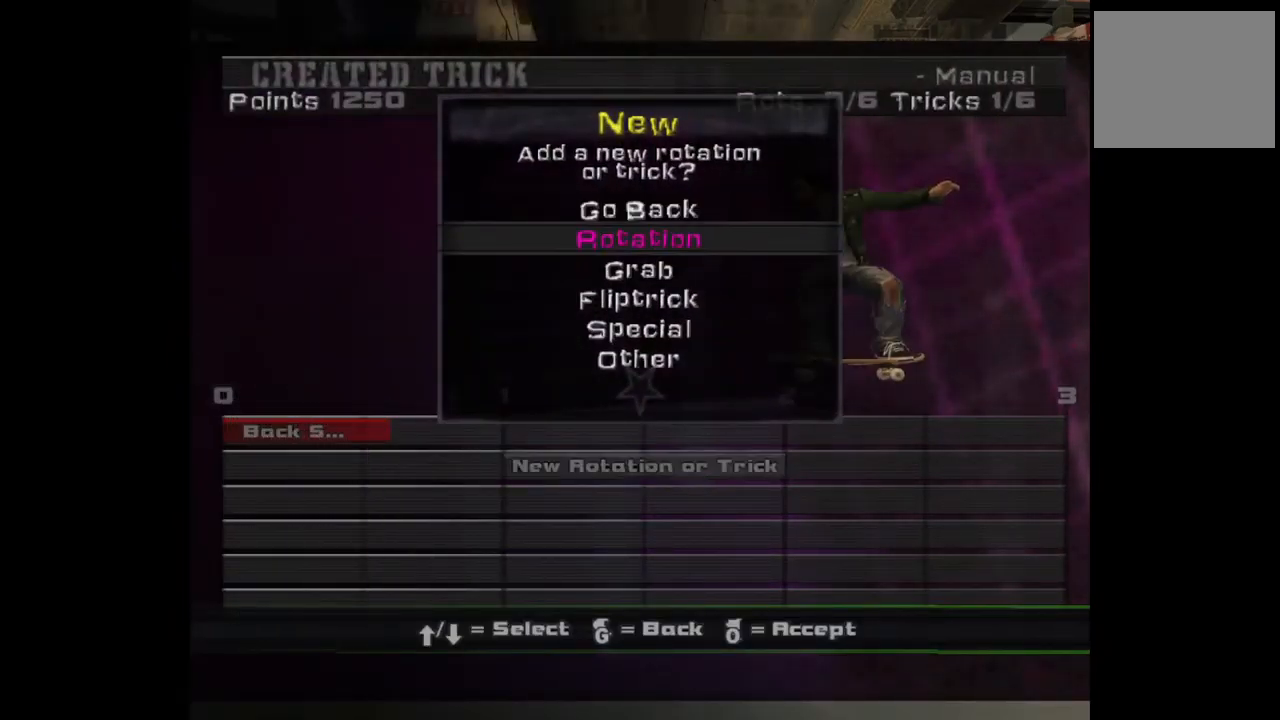
{"buttons": [], "left_stick": "center", "right_stick": "center", "events": []}
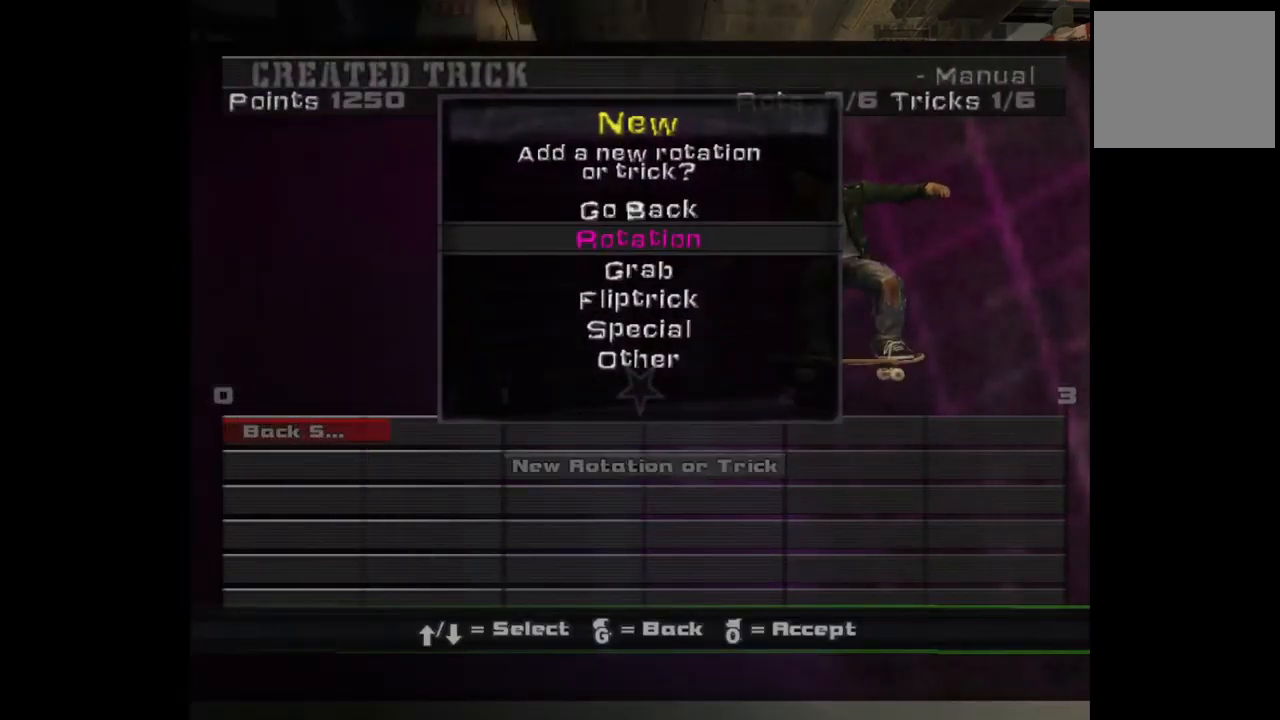
{"buttons": [], "left_stick": "center", "right_stick": "center", "events": [[217, "DPAD_DOWN", "down"], [317, "CROSS", "down"], [333, "DPAD_DOWN", "up"], [417, "CROSS", "up"]]}
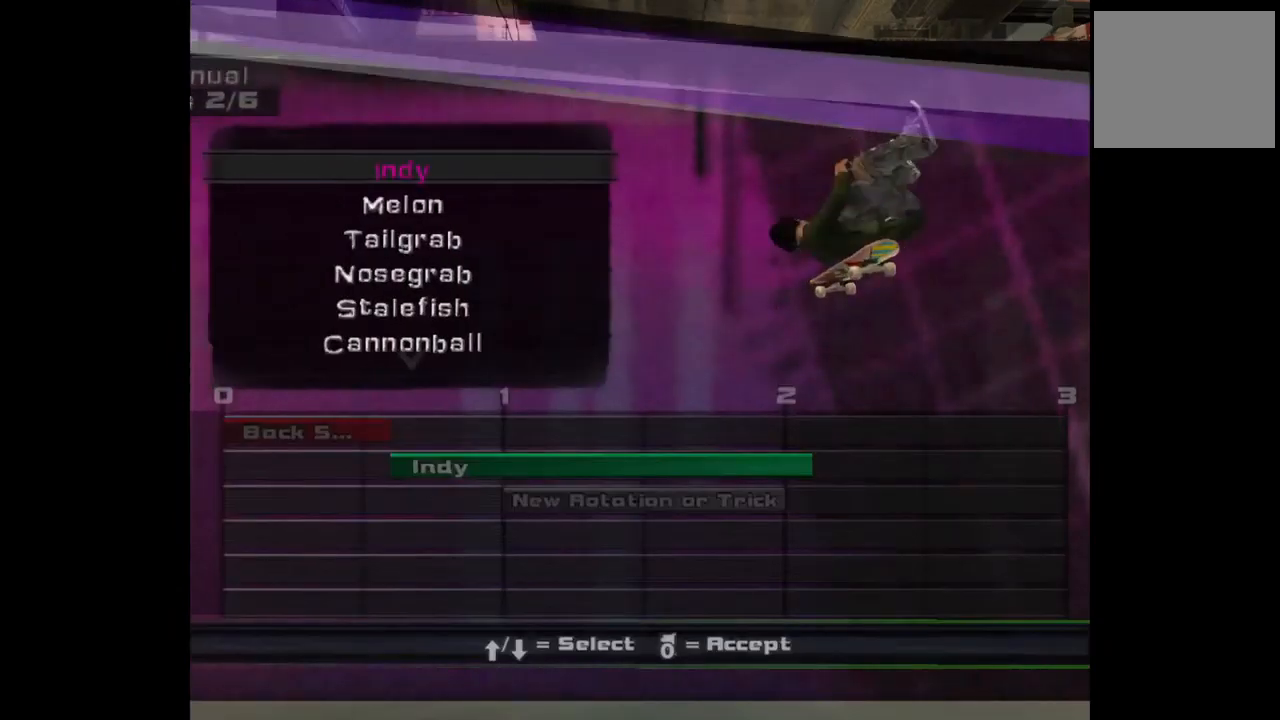
{"buttons": [], "left_stick": "center", "right_stick": "center", "events": []}
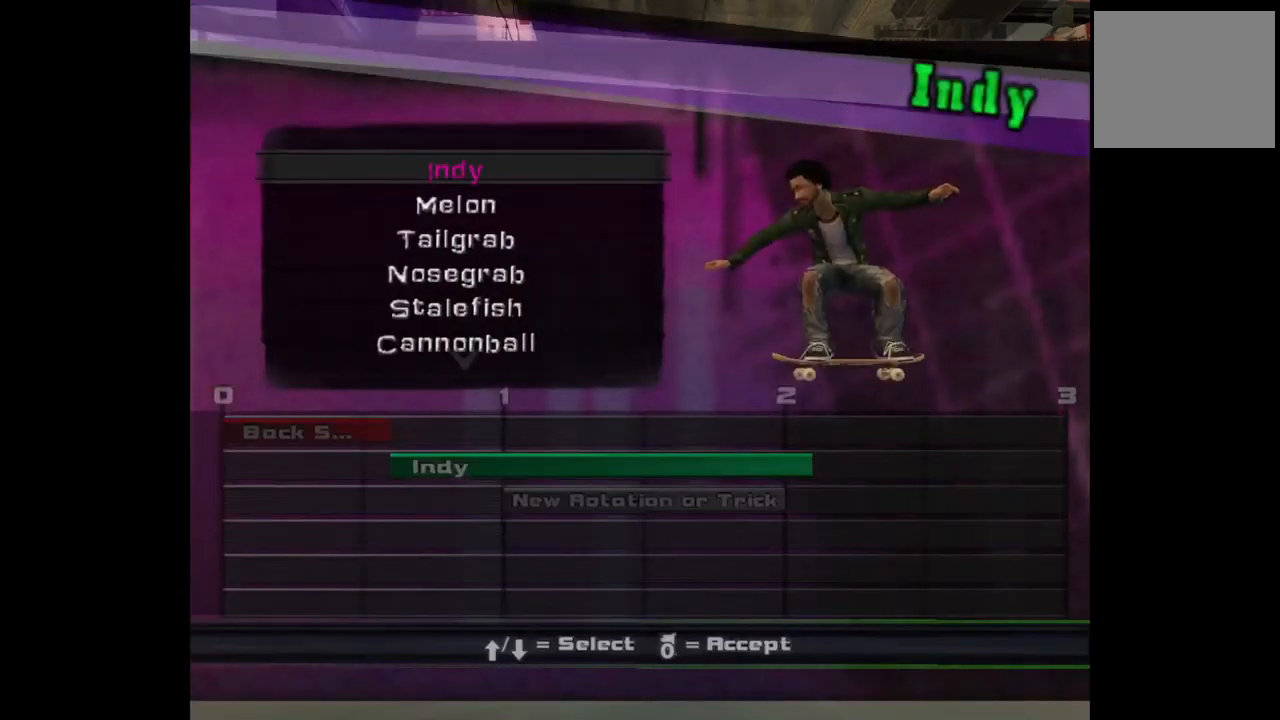
{"buttons": [], "left_stick": "center", "right_stick": "center", "events": [[167, "DPAD_DOWN", "down"], [267, "DPAD_DOWN", "up"]]}